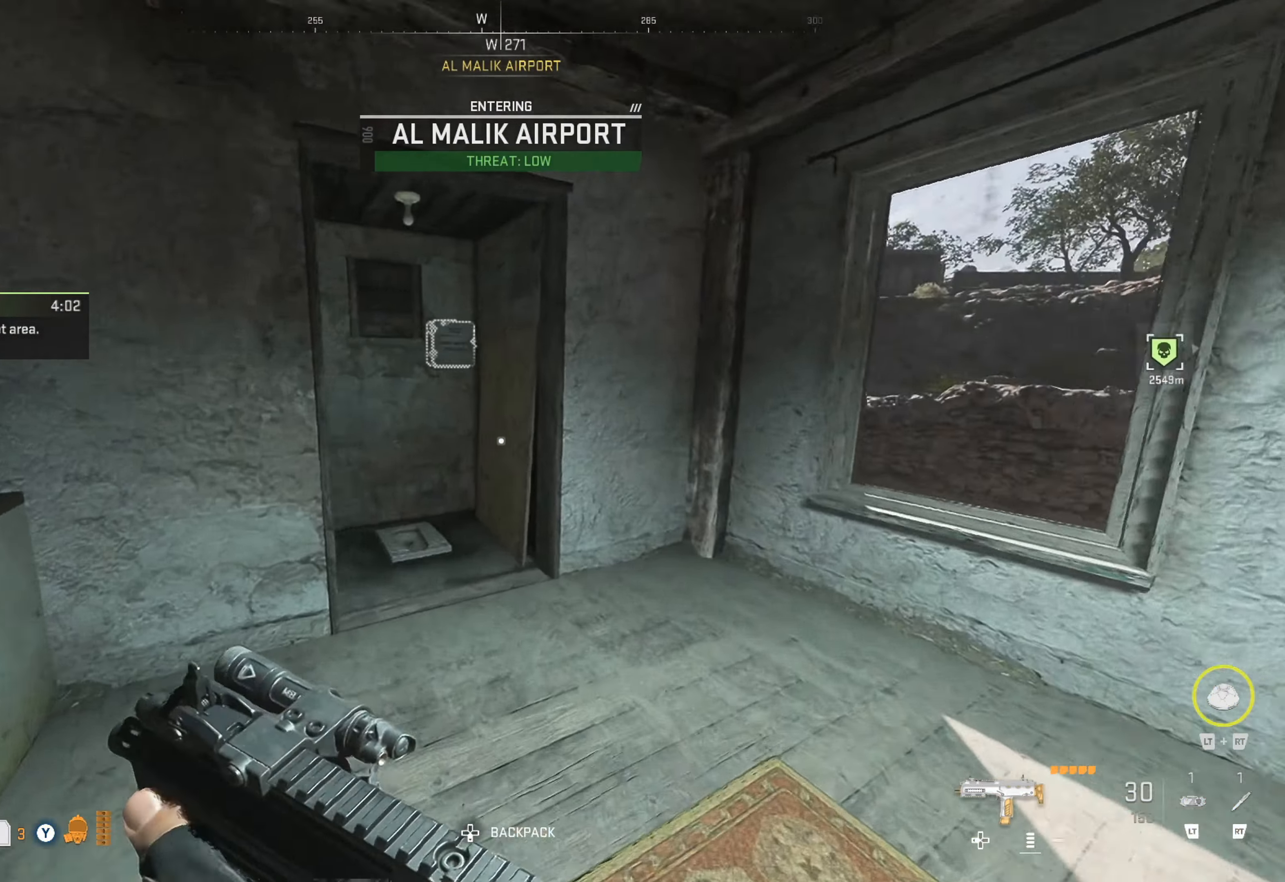
Gameplay with a controller (Xbox layout); each line is a JSON object with the inputs held at the frame after it. "events" lists button and stick changes between this image and that frame as [ms after this image, input, new state], when the widget could be followed in between.
{"buttons": [], "left_stick": "up-right", "right_stick": "center", "events": [[83, "right_stick", "left"], [250, "right_stick", "center"], [383, "left_stick", "up-right"]]}
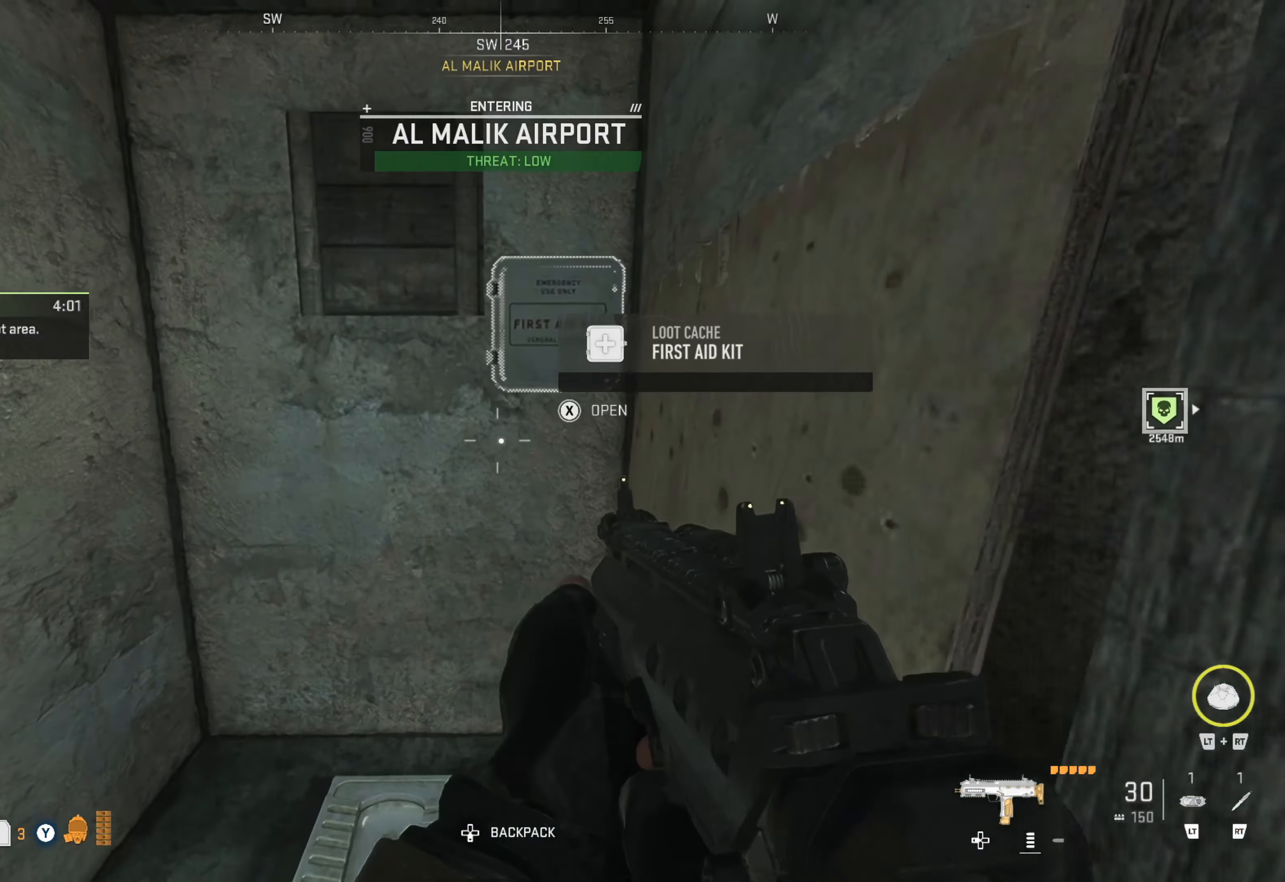
{"buttons": [], "left_stick": "center", "right_stick": "center", "events": [[50, "X", "down"], [50, "left_stick", "center"], [150, "X", "up"]]}
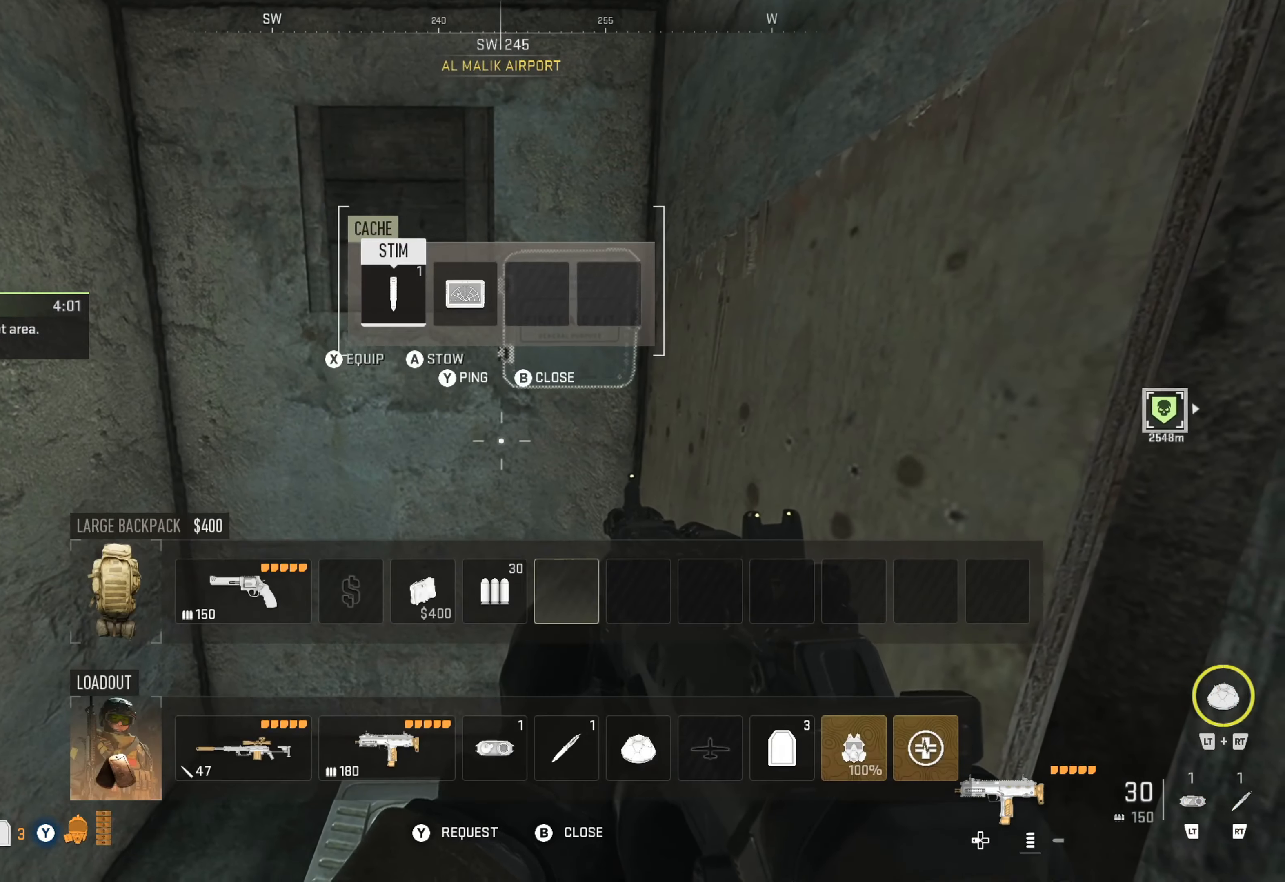
{"buttons": [], "left_stick": "left", "right_stick": "left", "events": [[233, "B", "down"], [317, "B", "up"], [450, "left_stick", "left"], [467, "right_stick", "left"]]}
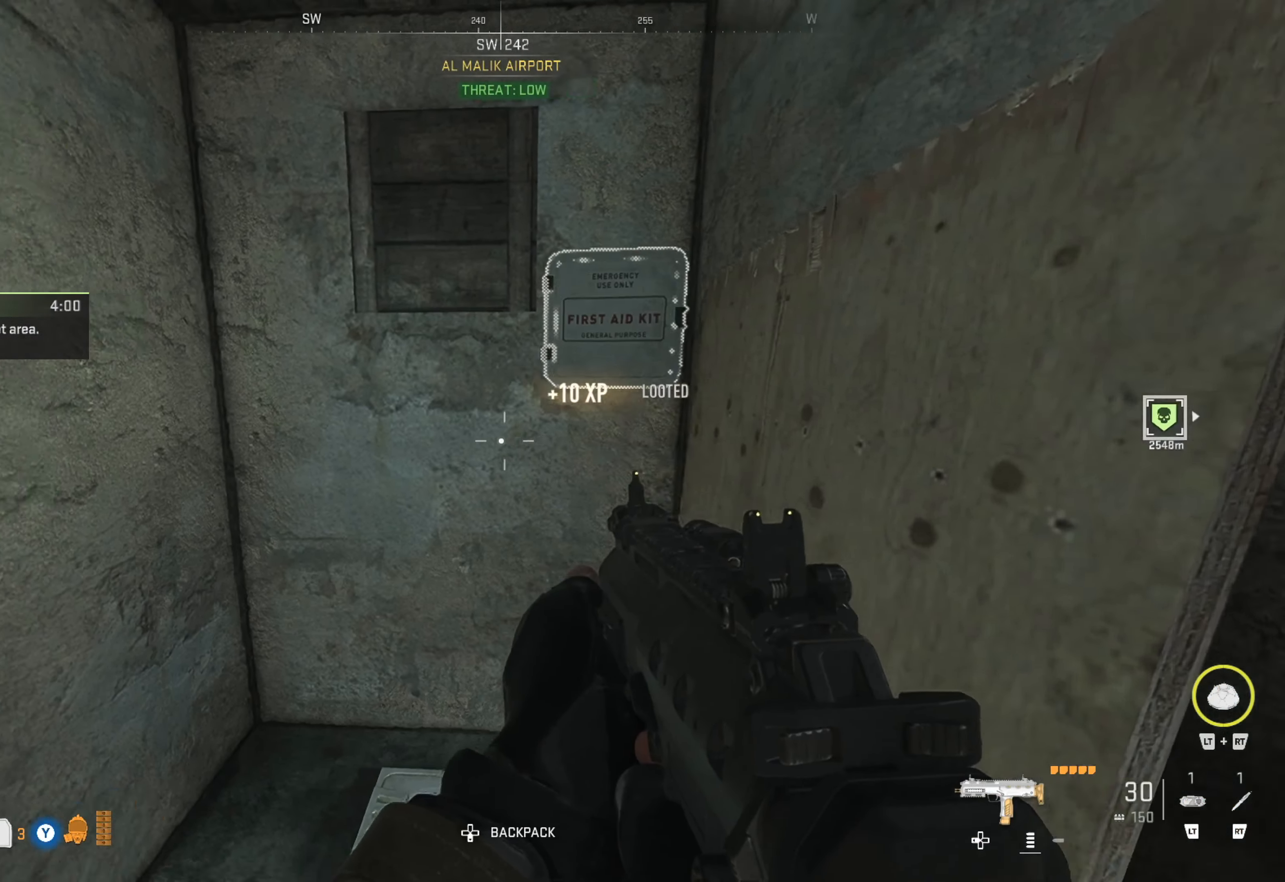
{"buttons": [], "left_stick": "up-left", "right_stick": "center", "events": [[350, "left_stick", "up-left"], [350, "right_stick", "center"]]}
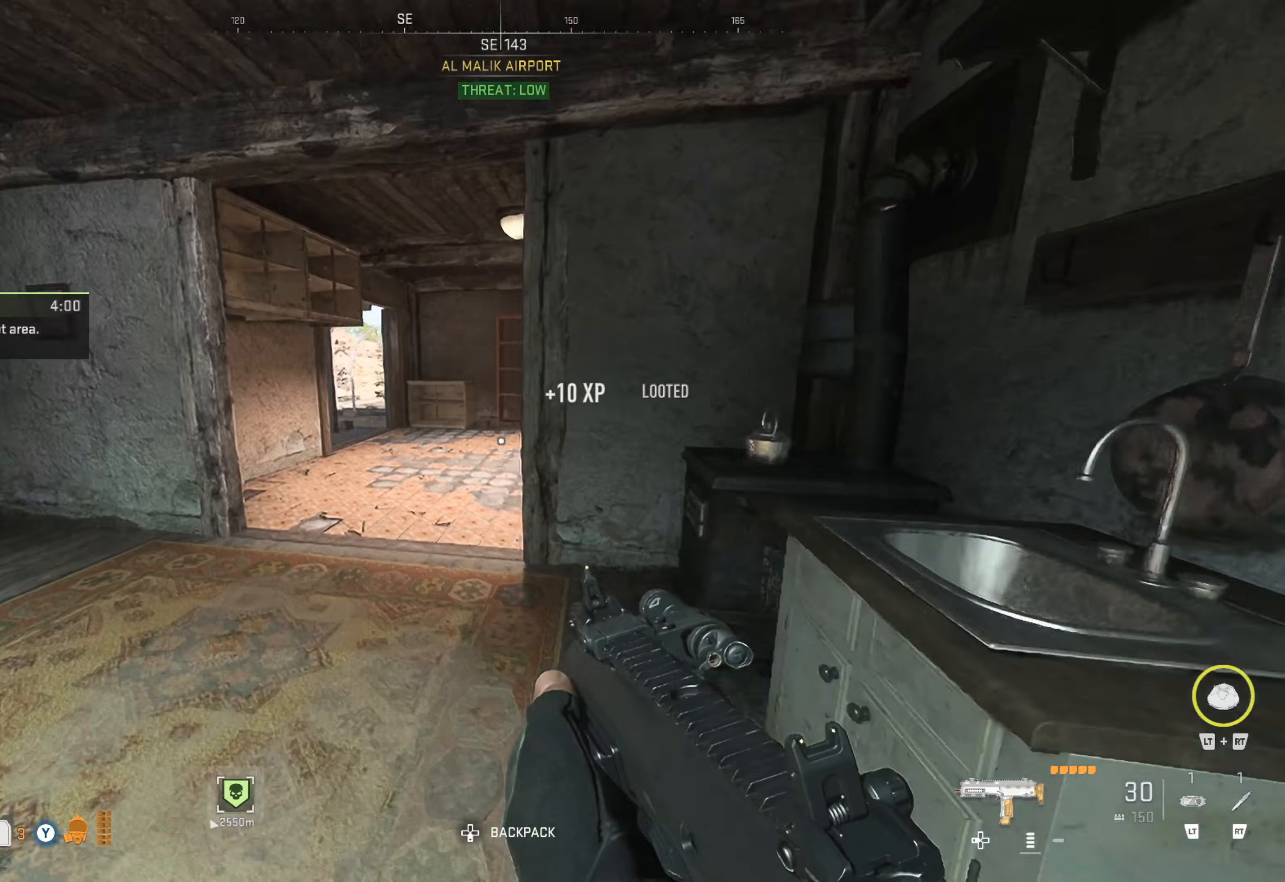
{"buttons": [], "left_stick": "up", "right_stick": "center", "events": [[100, "right_stick", "left"], [150, "left_stick", "up"], [150, "right_stick", "center"]]}
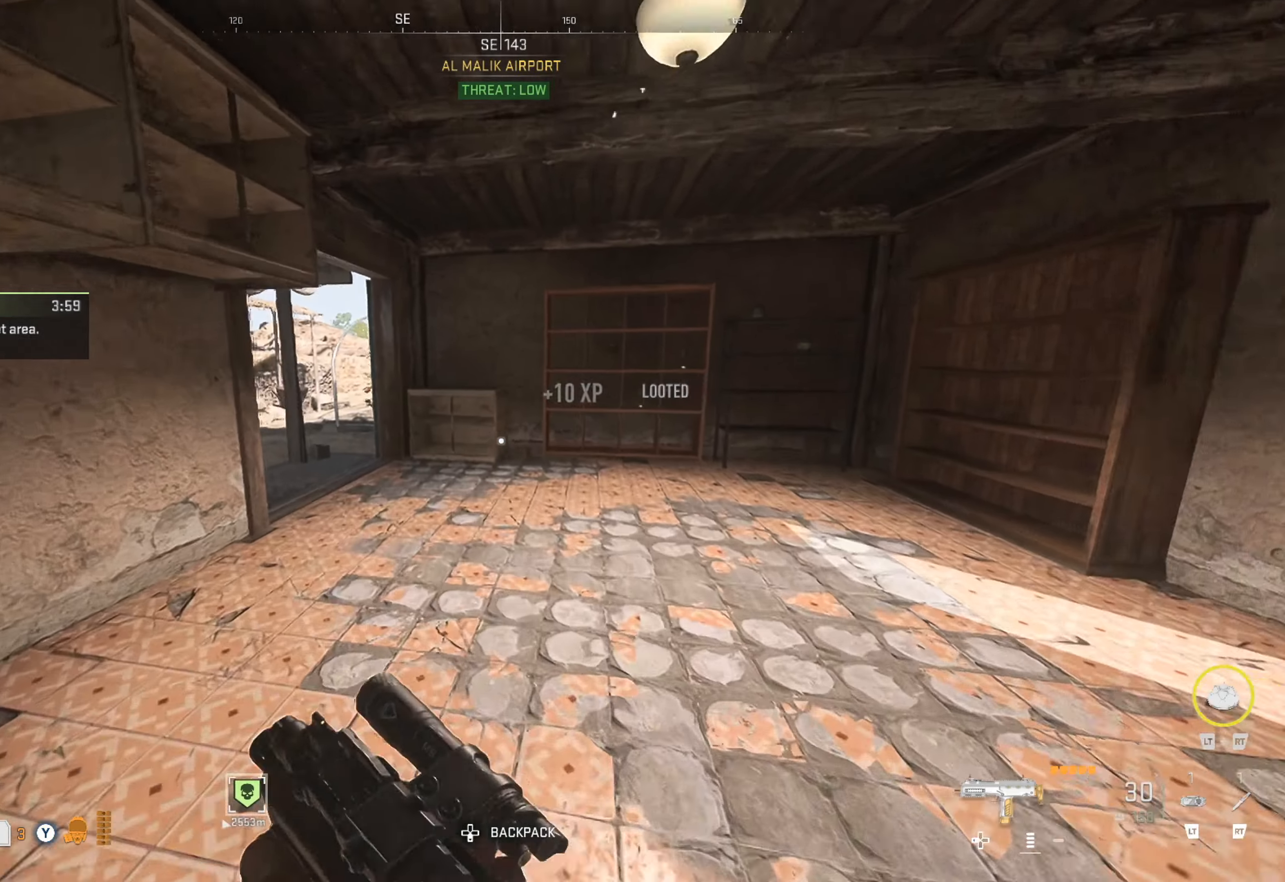
{"buttons": ["Y"], "left_stick": "center", "right_stick": "center", "events": [[117, "Y", "down"], [150, "left_stick", "center"]]}
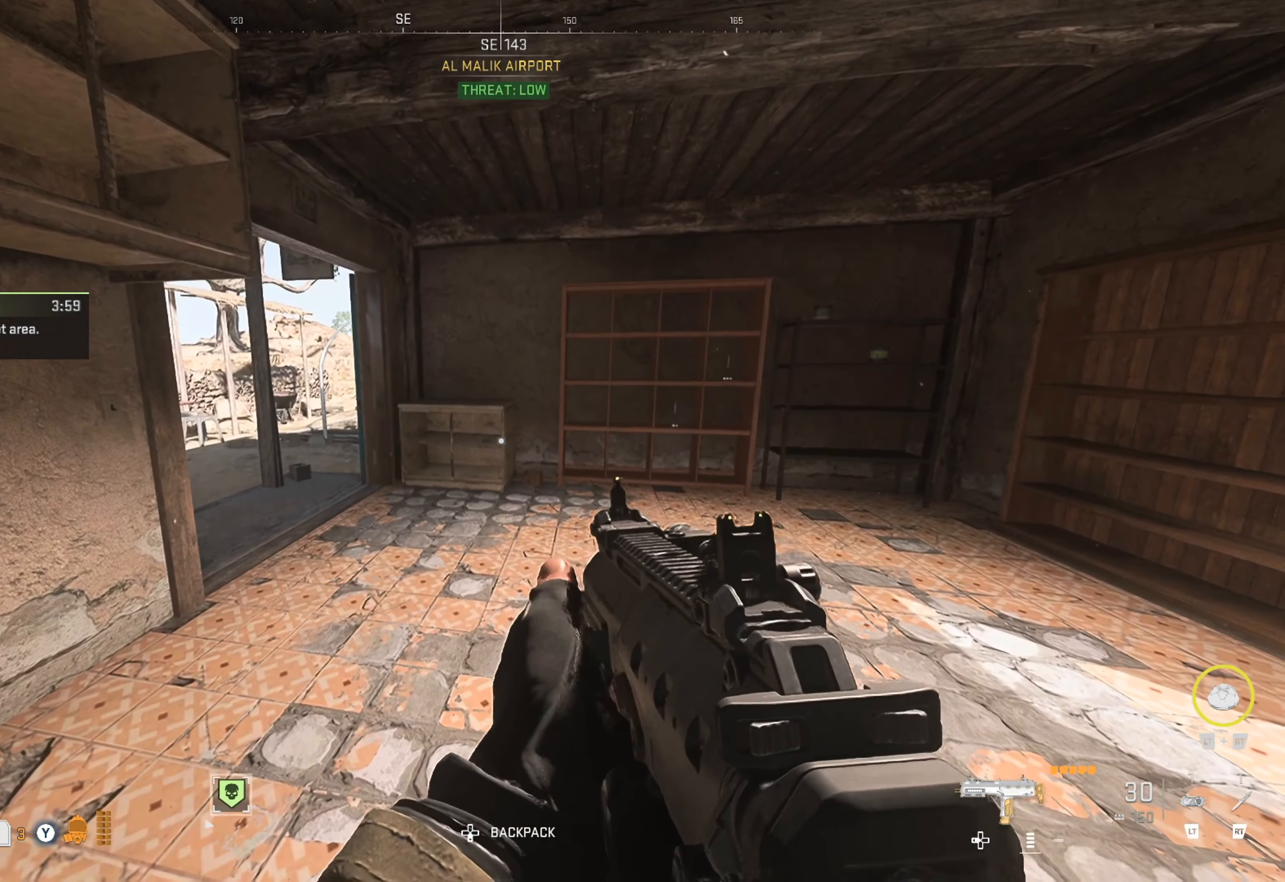
{"buttons": [], "left_stick": "up", "right_stick": "center", "events": [[134, "Y", "up"], [134, "left_stick", "up"], [250, "right_stick", "left"], [417, "right_stick", "center"]]}
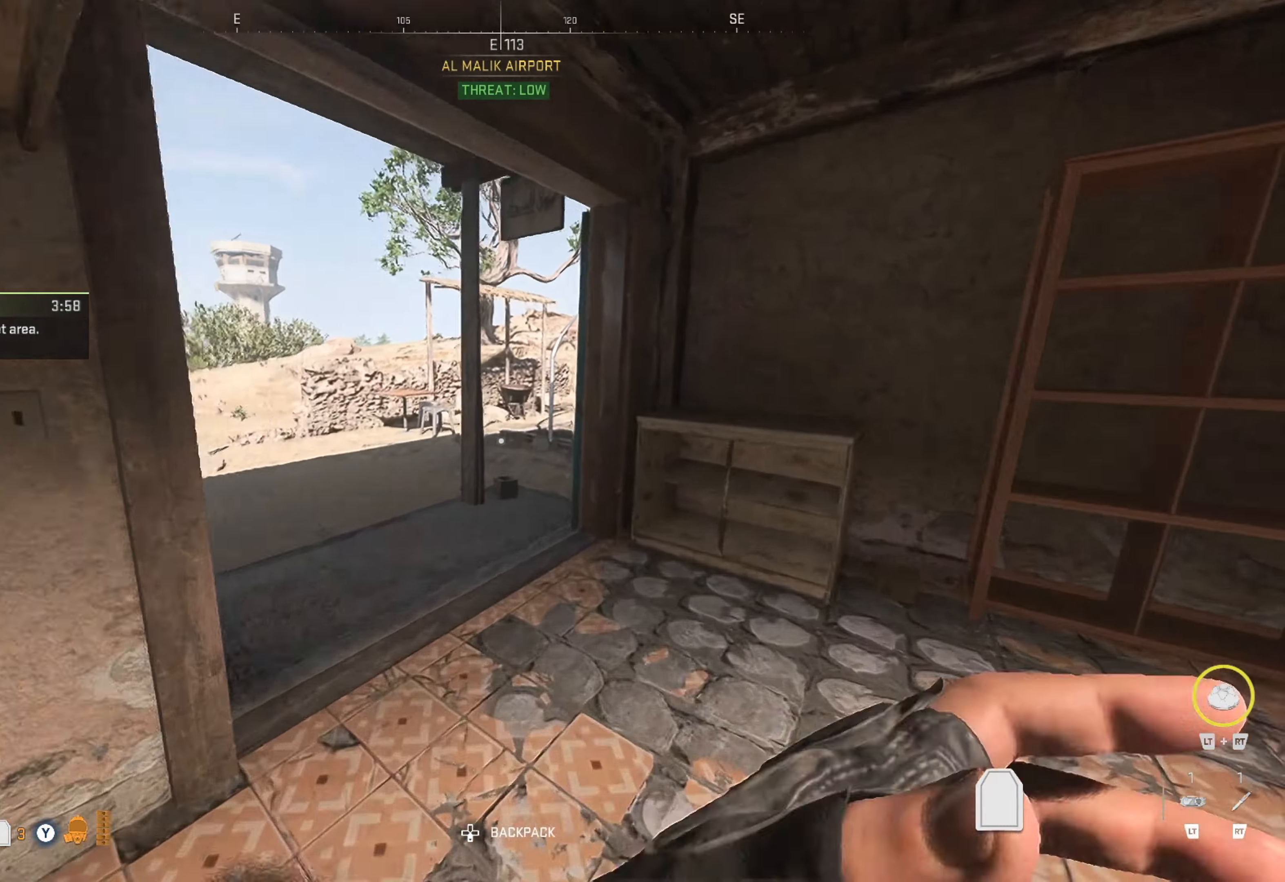
{"buttons": [], "left_stick": "up", "right_stick": "right", "events": [[167, "left_stick", "up-left"], [434, "left_stick", "up"], [484, "right_stick", "right"]]}
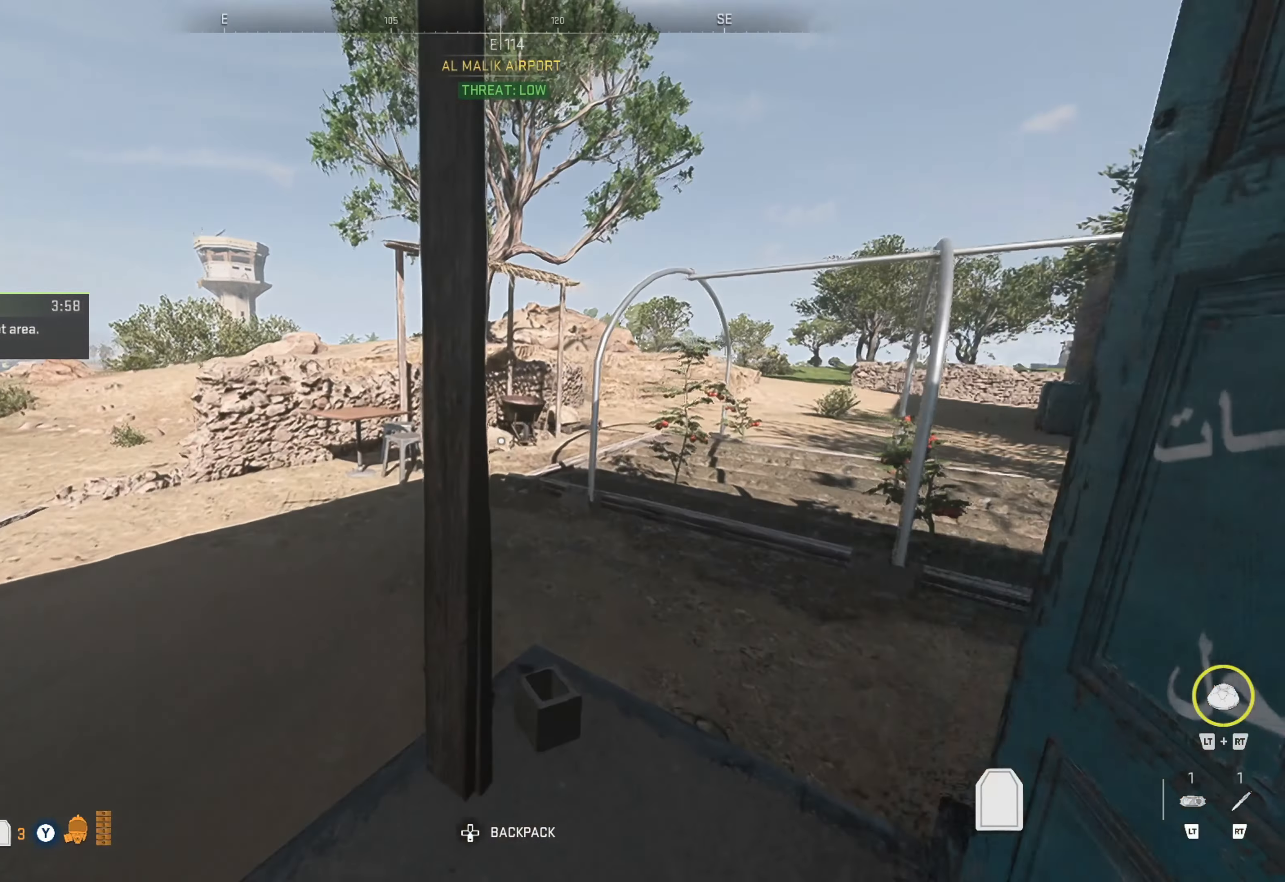
{"buttons": [], "left_stick": "up-left", "right_stick": "left", "events": [[217, "left_stick", "up-left"], [217, "right_stick", "center"], [334, "right_stick", "left"]]}
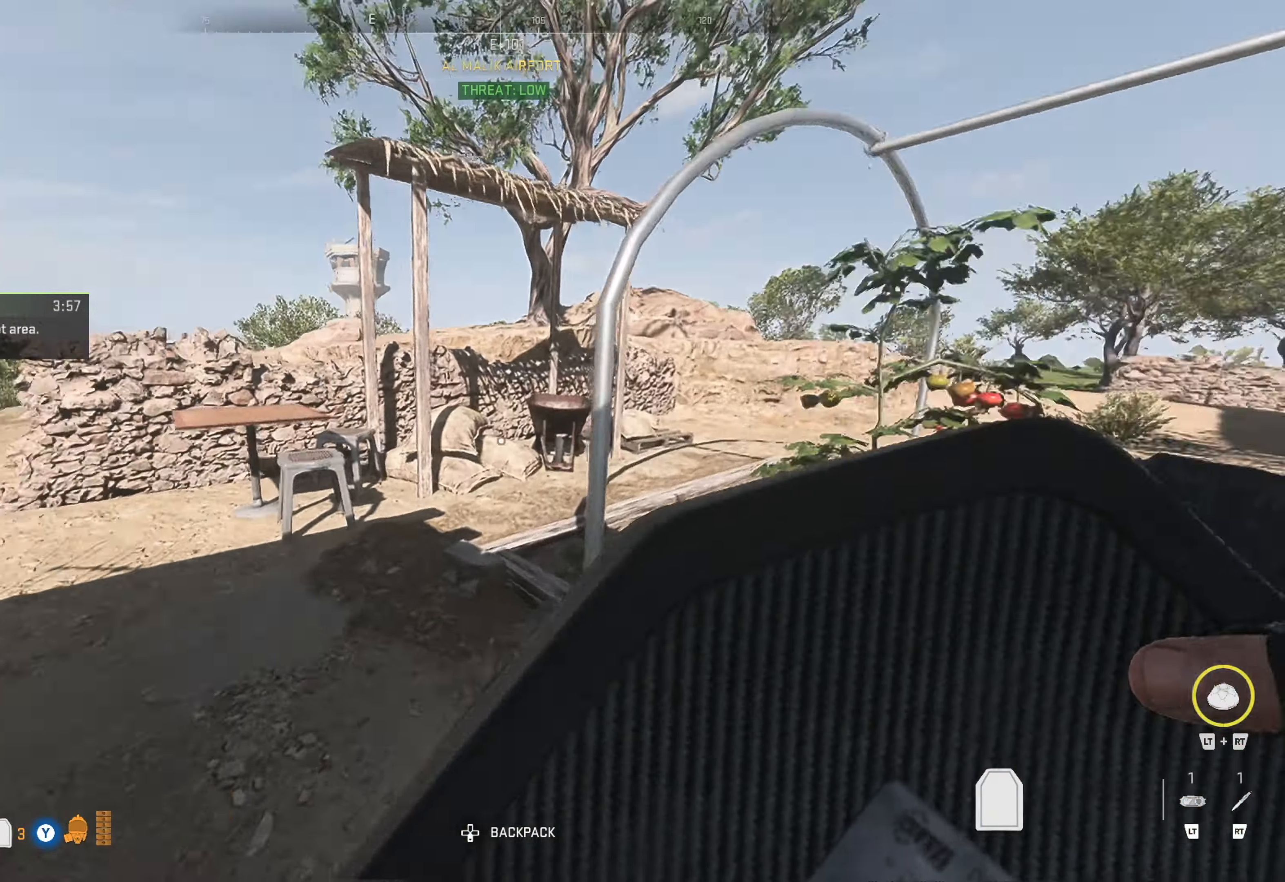
{"buttons": [], "left_stick": "up-right", "right_stick": "right", "events": [[117, "left_stick", "up"], [117, "right_stick", "center"], [384, "left_stick", "up-right"], [384, "right_stick", "right"]]}
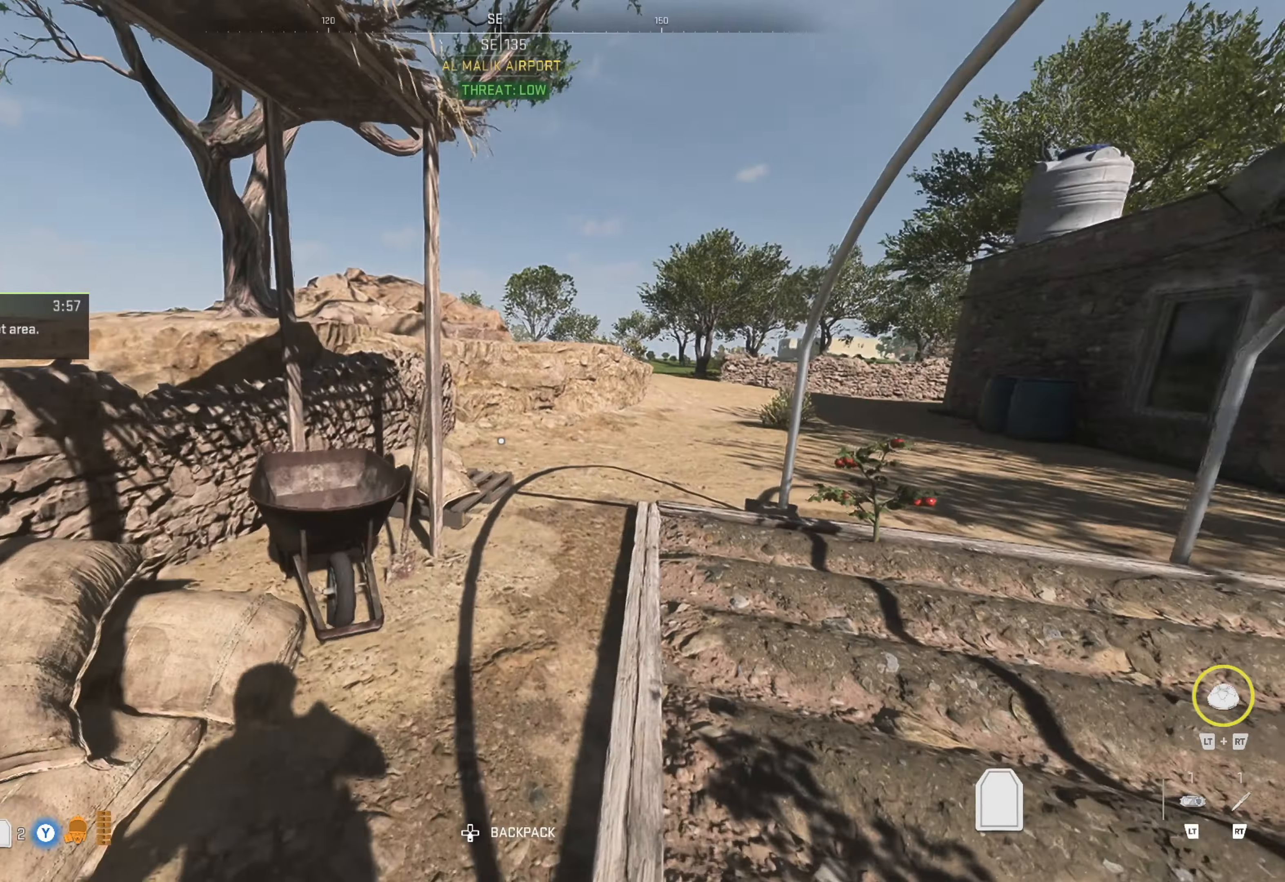
{"buttons": [], "left_stick": "up", "right_stick": "center", "events": [[67, "right_stick", "center"], [217, "right_stick", "right"], [400, "right_stick", "center"], [500, "left_stick", "up"]]}
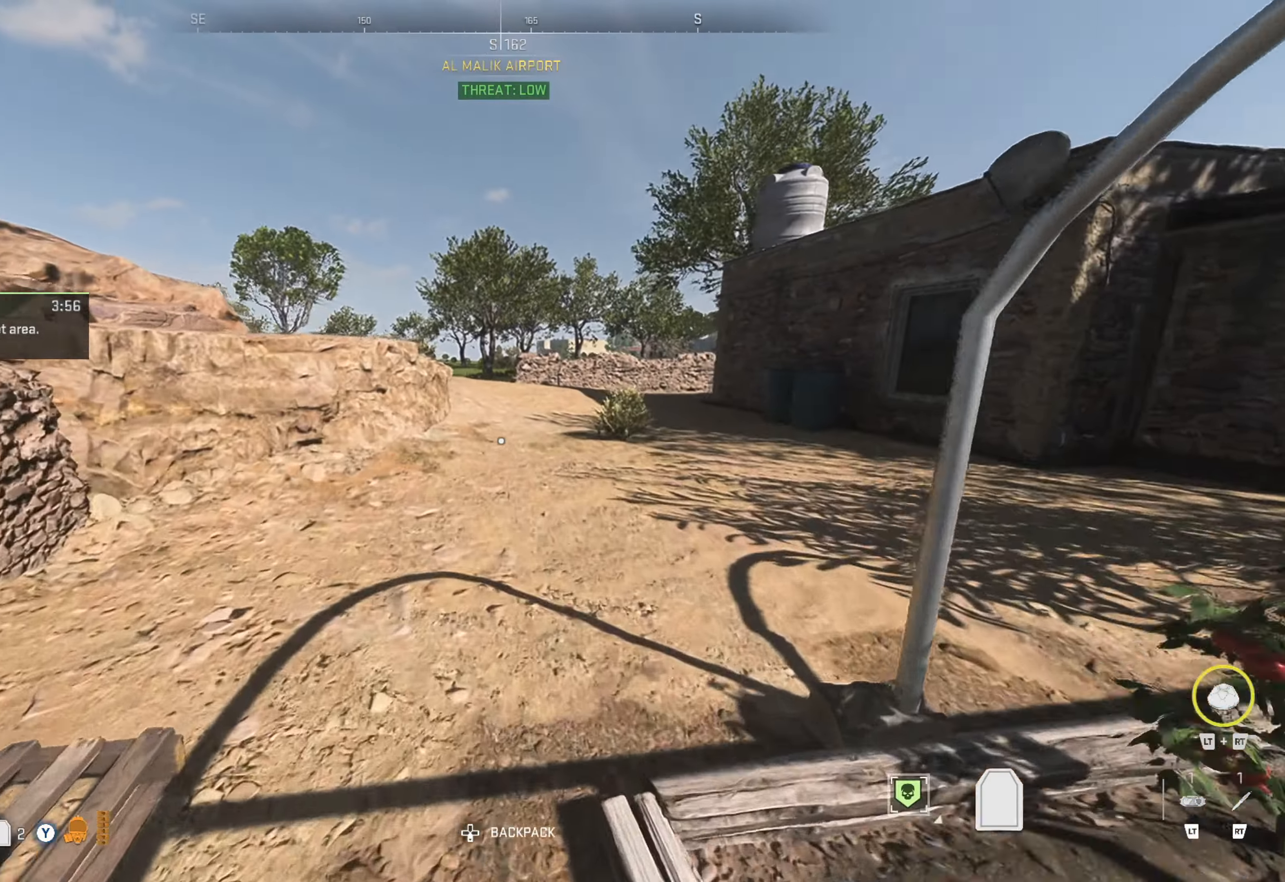
{"buttons": [], "left_stick": "up", "right_stick": "center", "events": []}
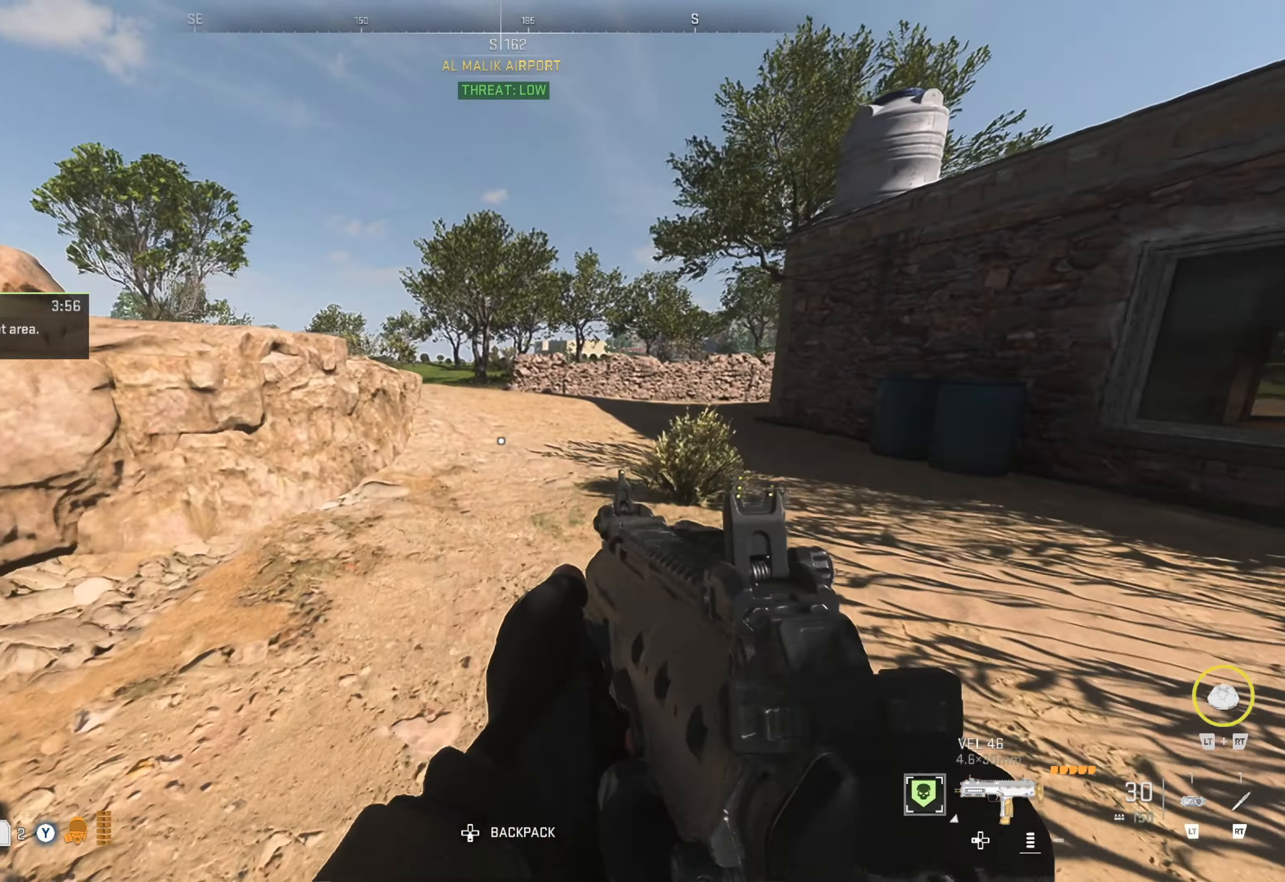
{"buttons": [], "left_stick": "up", "right_stick": "left", "events": [[200, "L3", "down"], [417, "L3", "up"], [417, "right_stick", "left"]]}
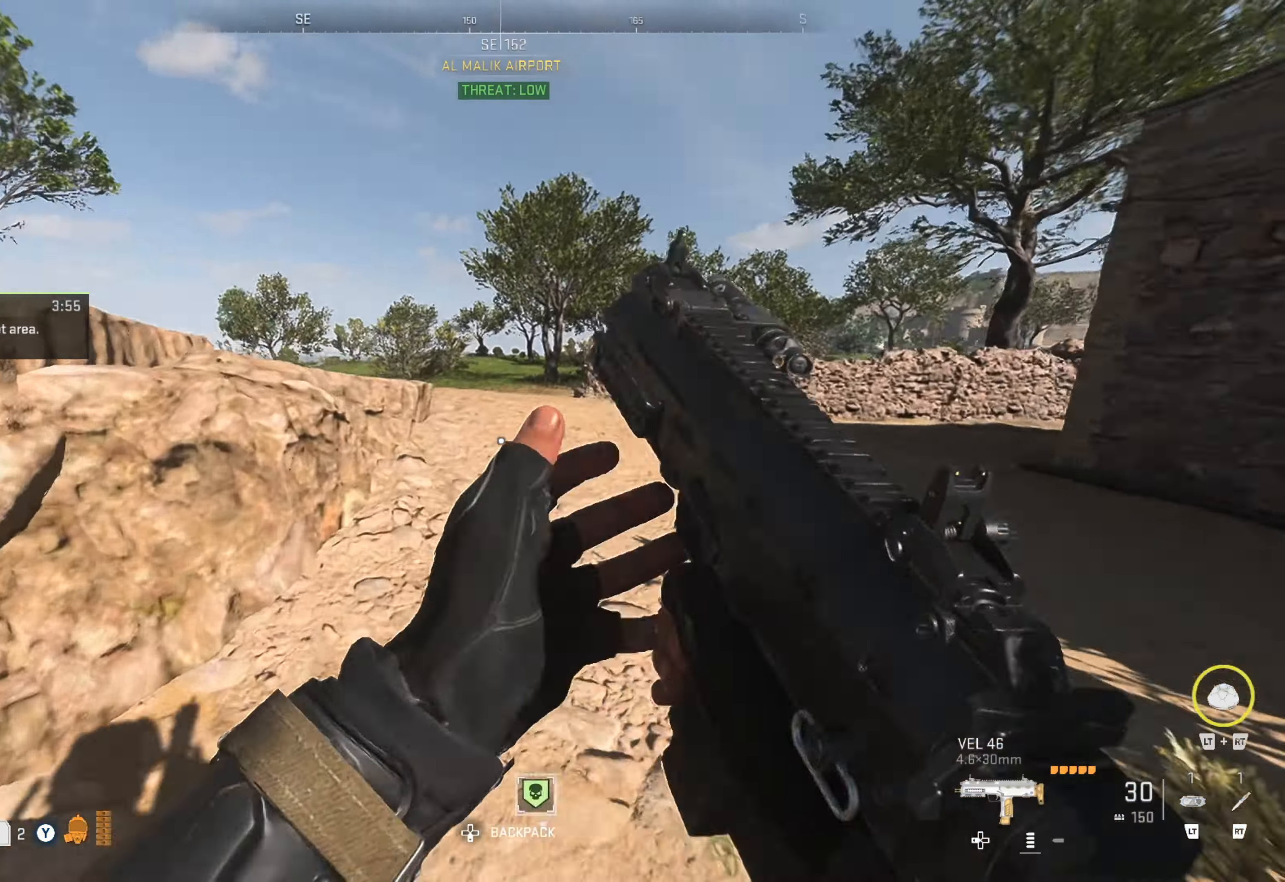
{"buttons": [], "left_stick": "up", "right_stick": "center", "events": [[184, "right_stick", "center"]]}
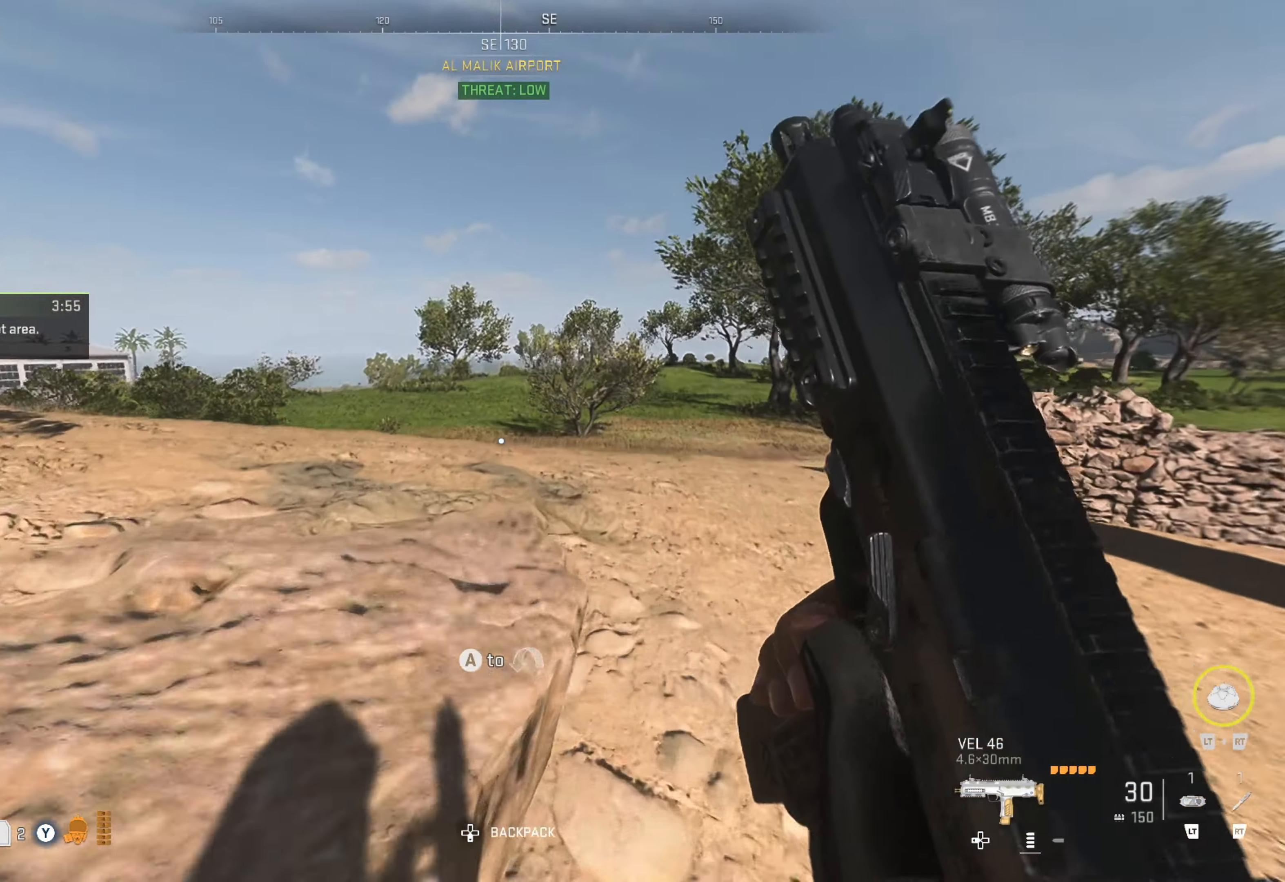
{"buttons": [], "left_stick": "up", "right_stick": "left", "events": [[316, "right_stick", "left"]]}
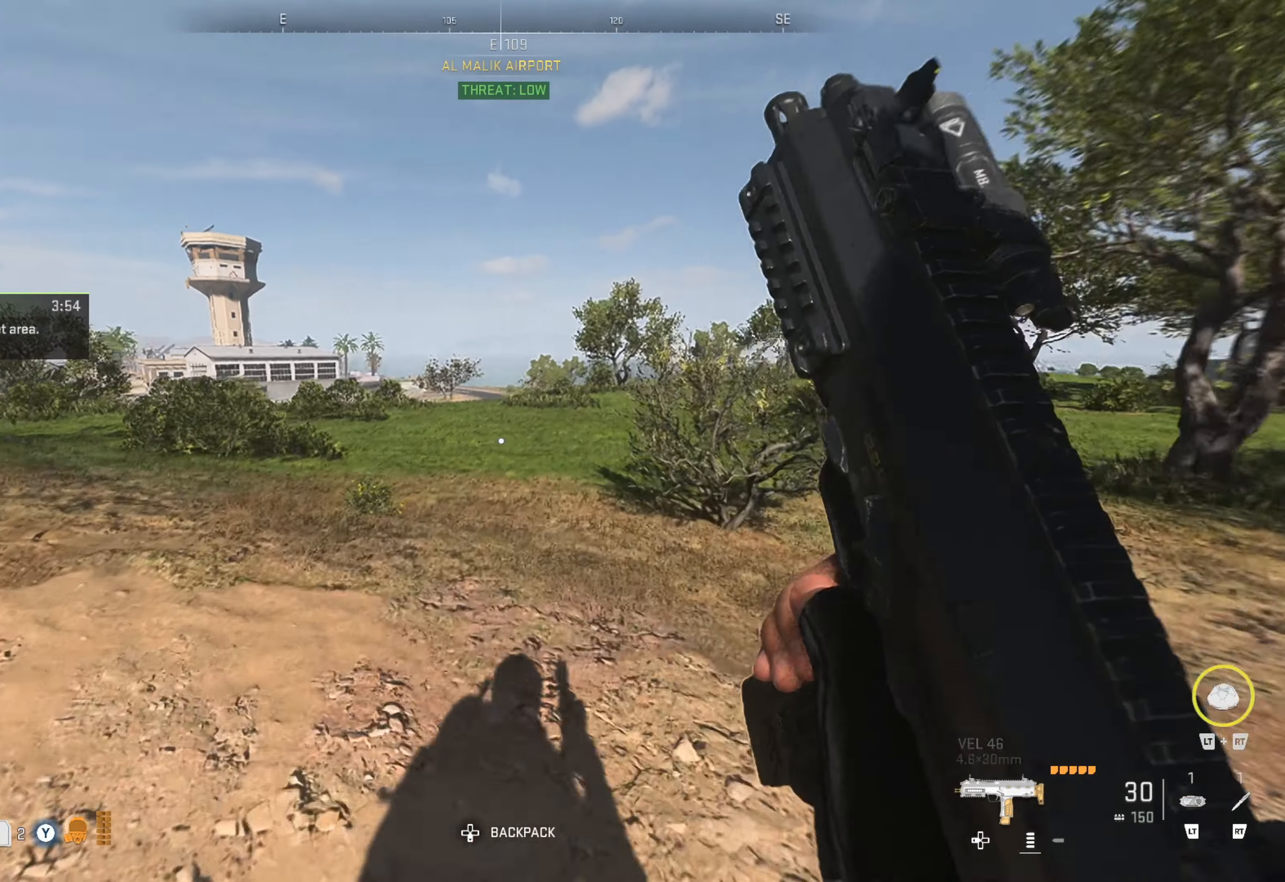
{"buttons": [], "left_stick": "up", "right_stick": "center", "events": [[50, "right_stick", "center"]]}
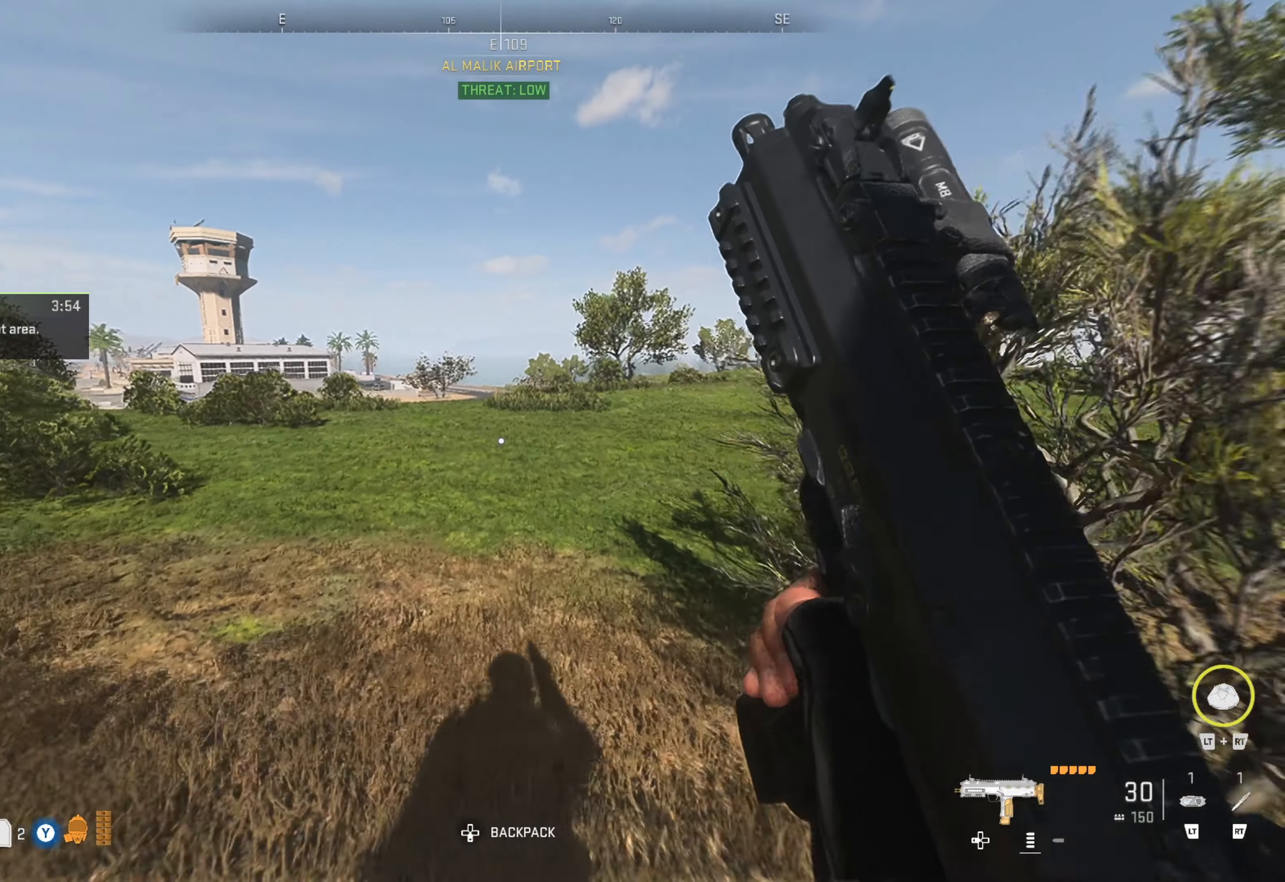
{"buttons": [], "left_stick": "up", "right_stick": "center", "events": [[183, "right_stick", "right"], [383, "right_stick", "center"]]}
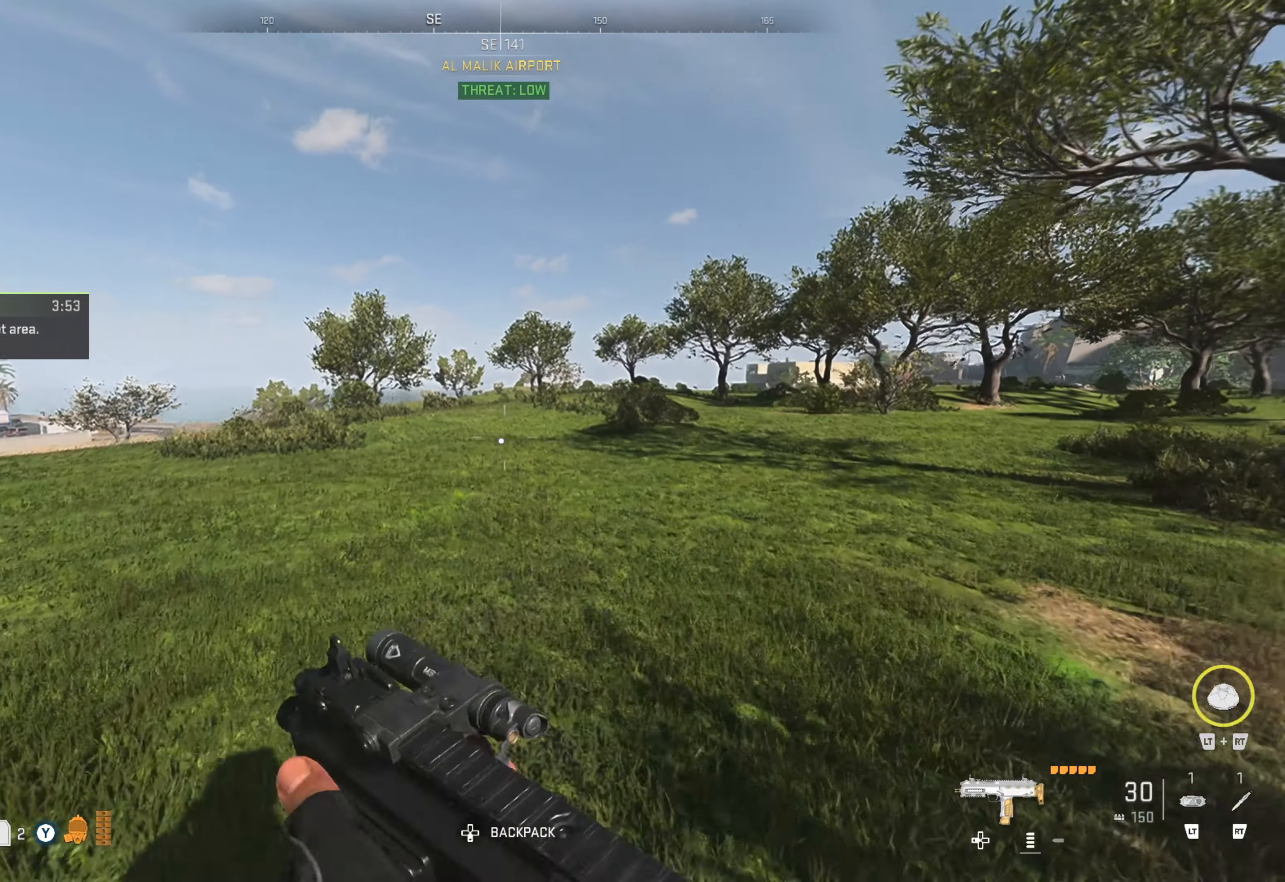
{"buttons": [], "left_stick": "center", "right_stick": "center", "events": [[16, "left_stick", "center"], [200, "SELECT", "down"], [233, "SELECT", "up"]]}
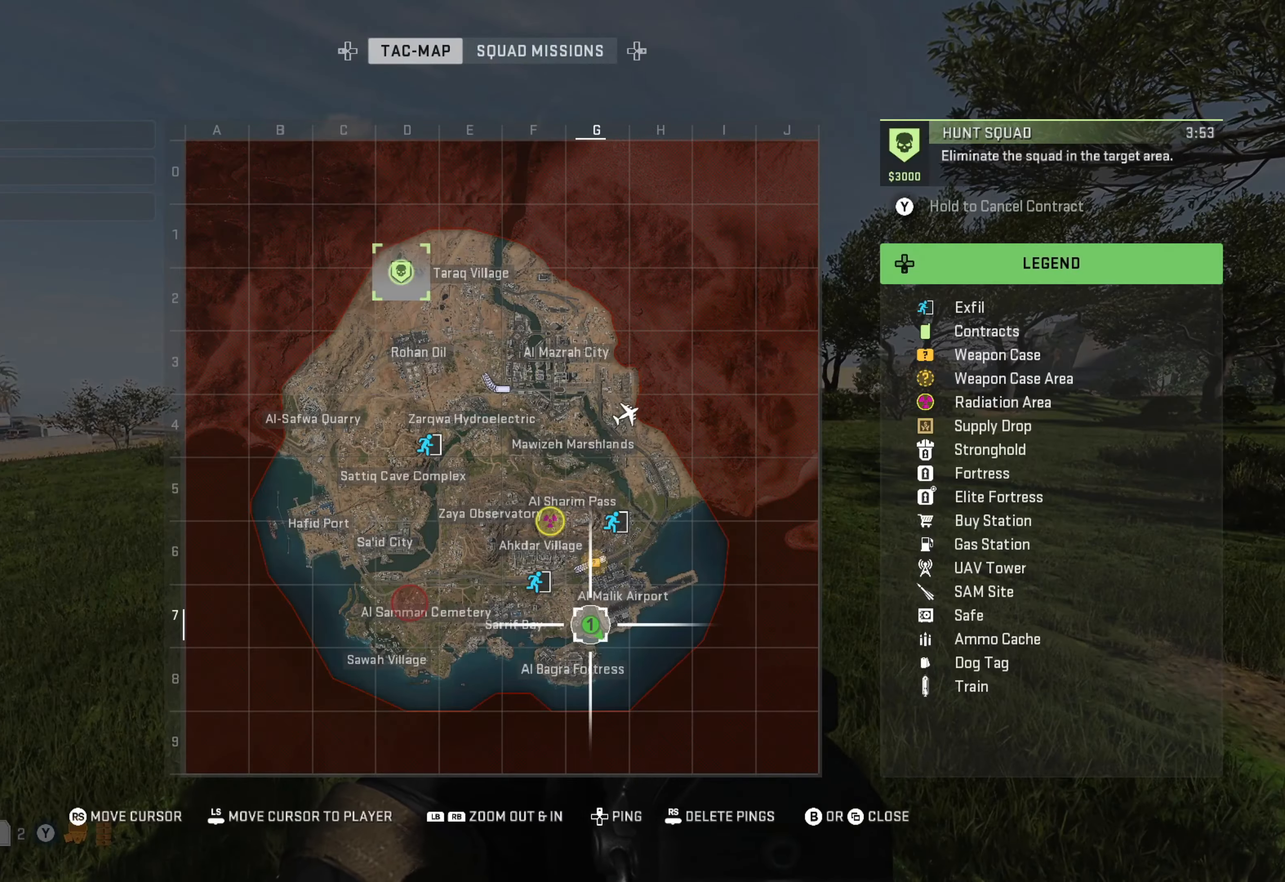
{"buttons": [], "left_stick": "center", "right_stick": "center", "events": []}
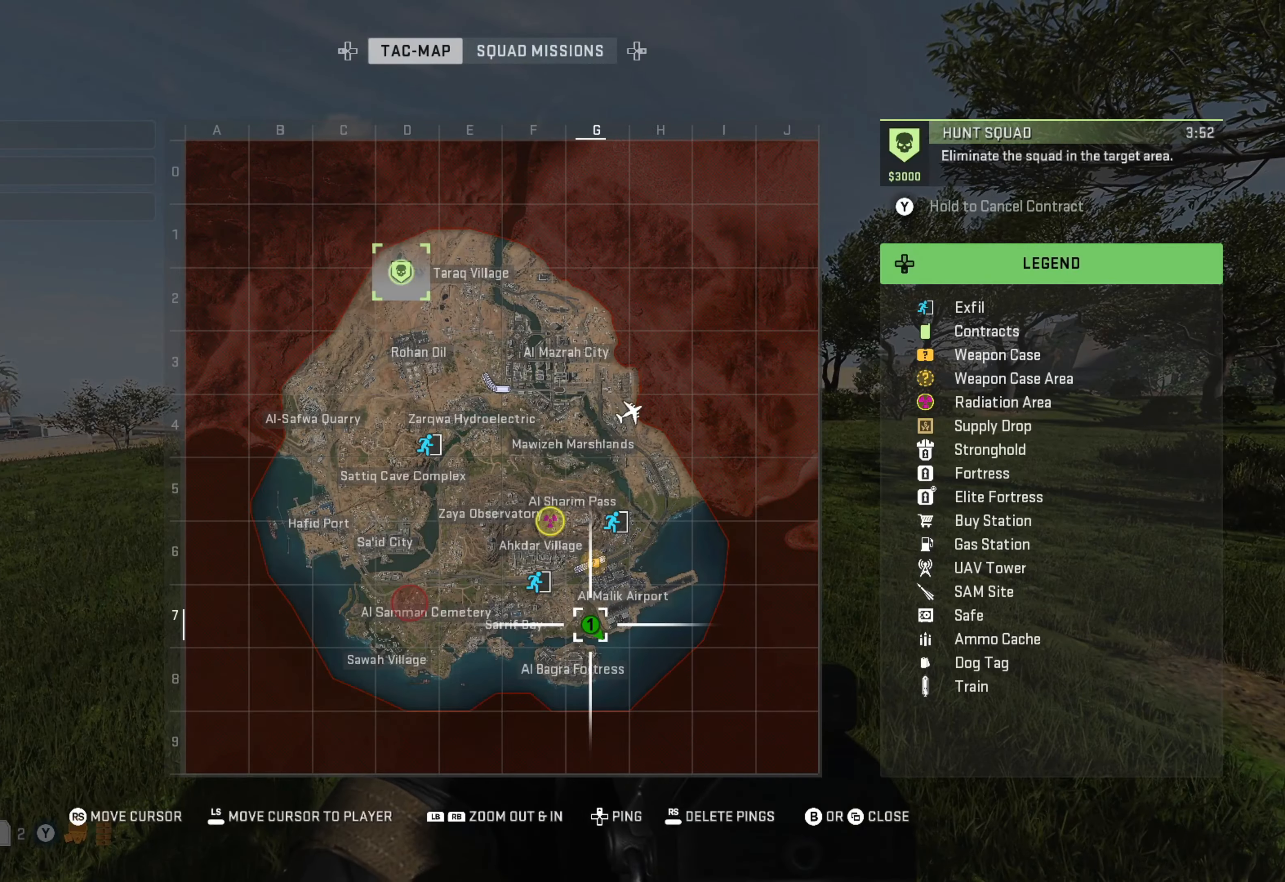
{"buttons": [], "left_stick": "center", "right_stick": "center", "events": []}
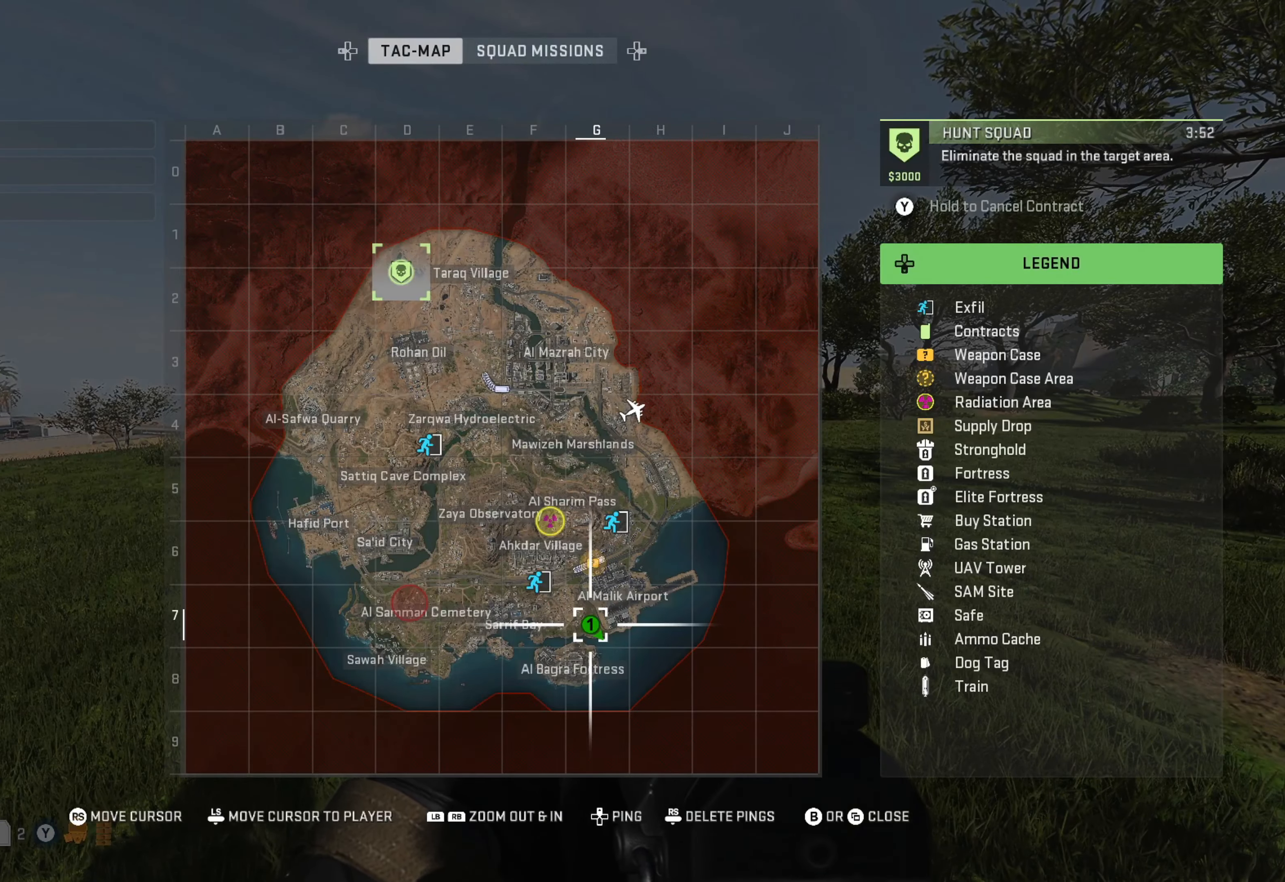
{"buttons": [], "left_stick": "center", "right_stick": "center", "events": [[333, "SELECT", "down"], [466, "SELECT", "up"]]}
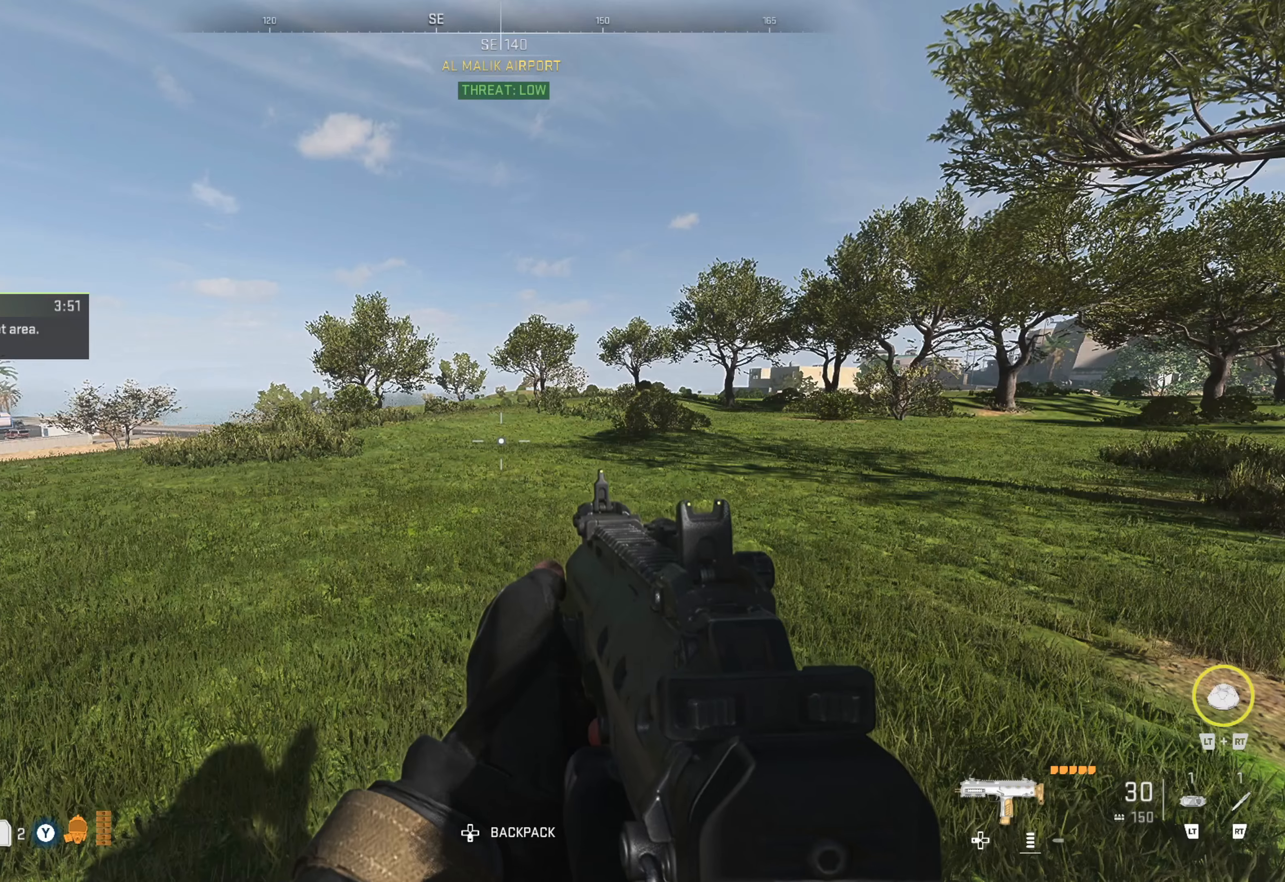
{"buttons": [], "left_stick": "up", "right_stick": "up-right", "events": [[200, "left_stick", "up"], [416, "right_stick", "right"], [466, "right_stick", "up-right"]]}
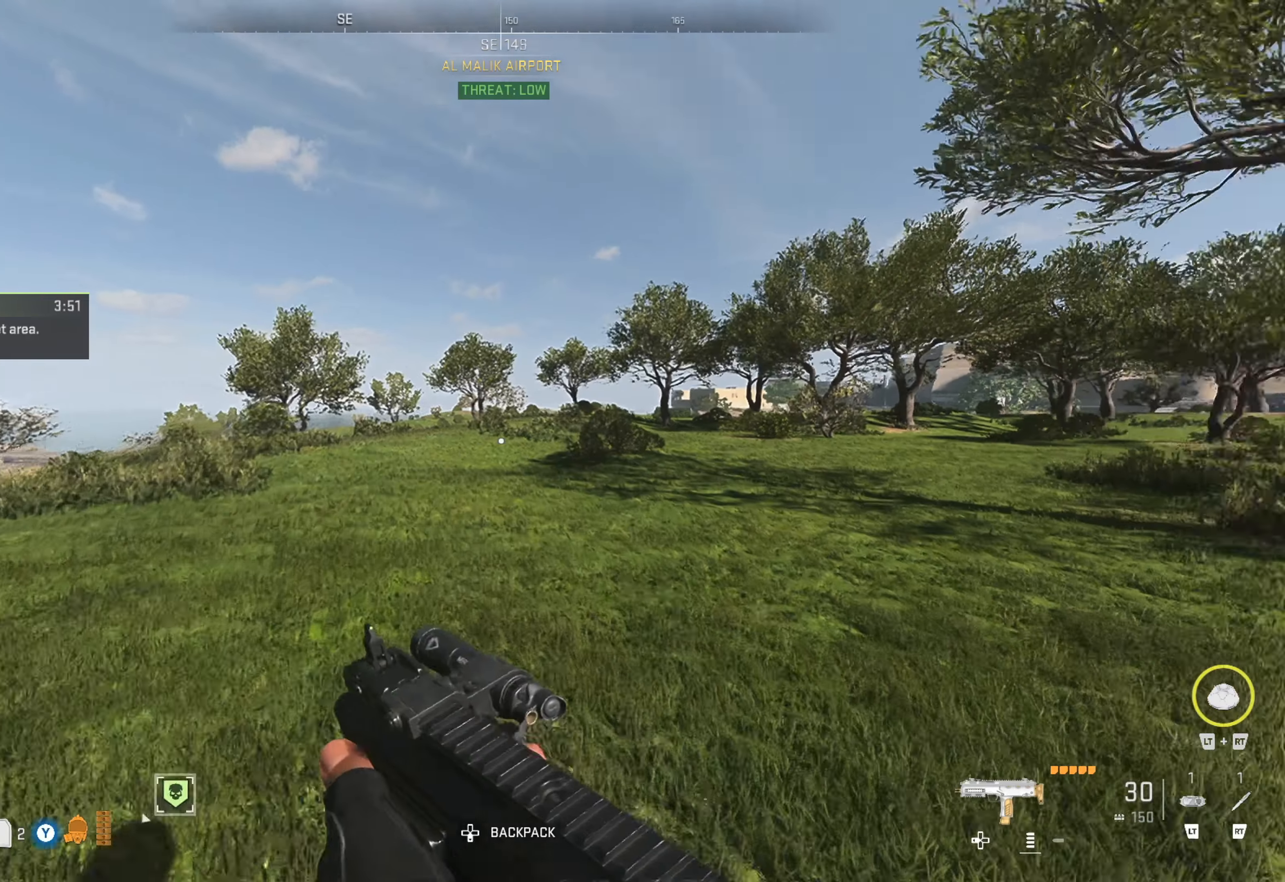
{"buttons": ["L3"], "left_stick": "up", "right_stick": "center", "events": [[133, "right_stick", "center"], [400, "L3", "down"]]}
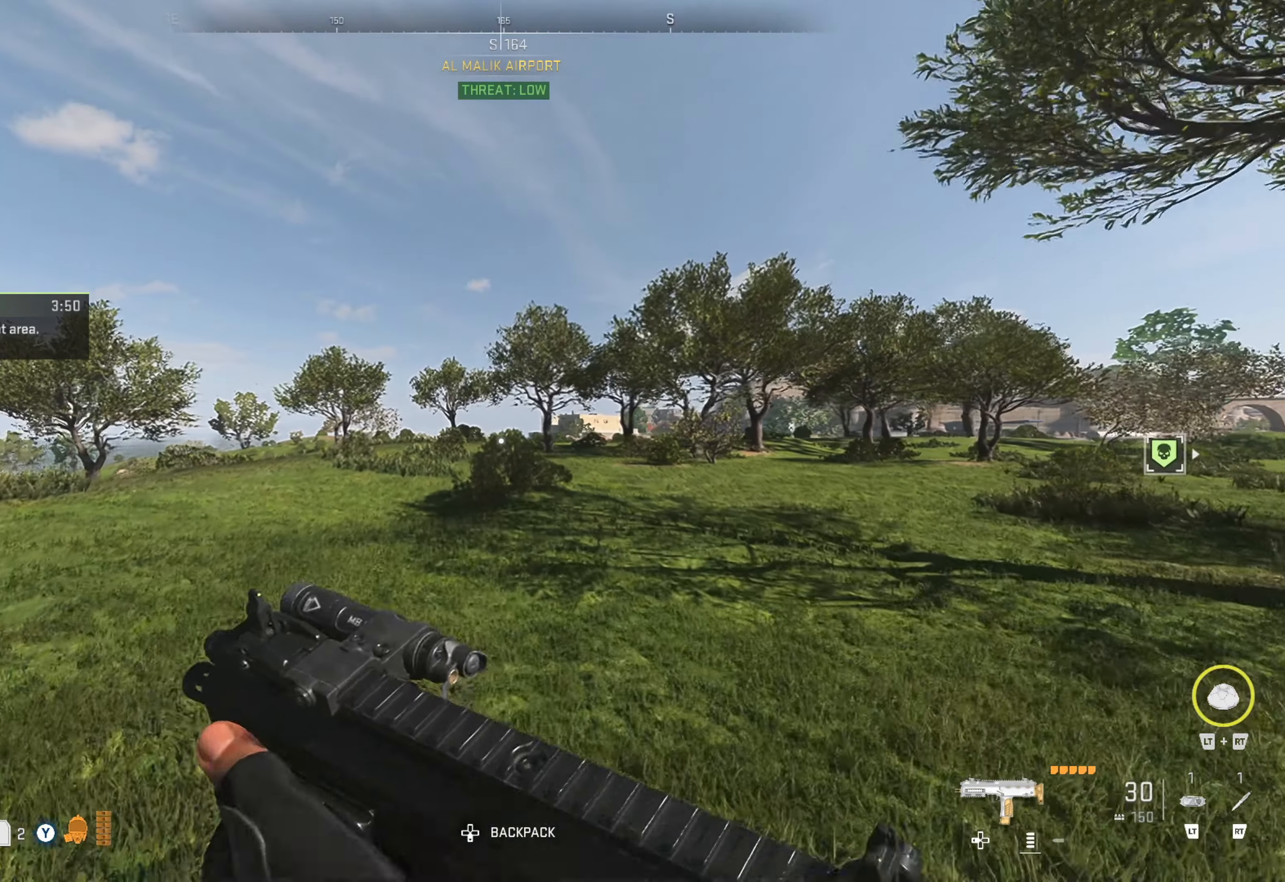
{"buttons": [], "left_stick": "up", "right_stick": "center", "events": [[216, "L3", "up"]]}
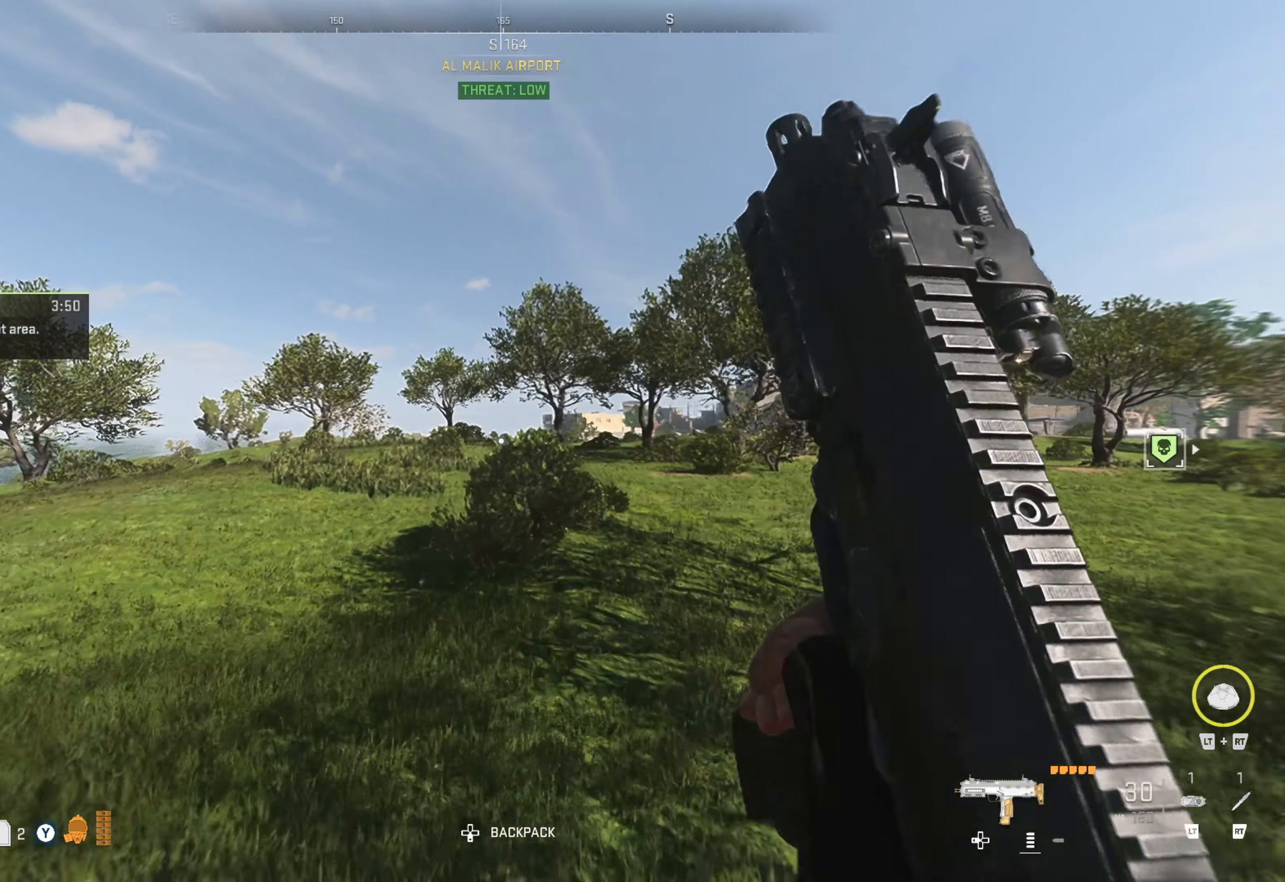
{"buttons": [], "left_stick": "up", "right_stick": "center", "events": []}
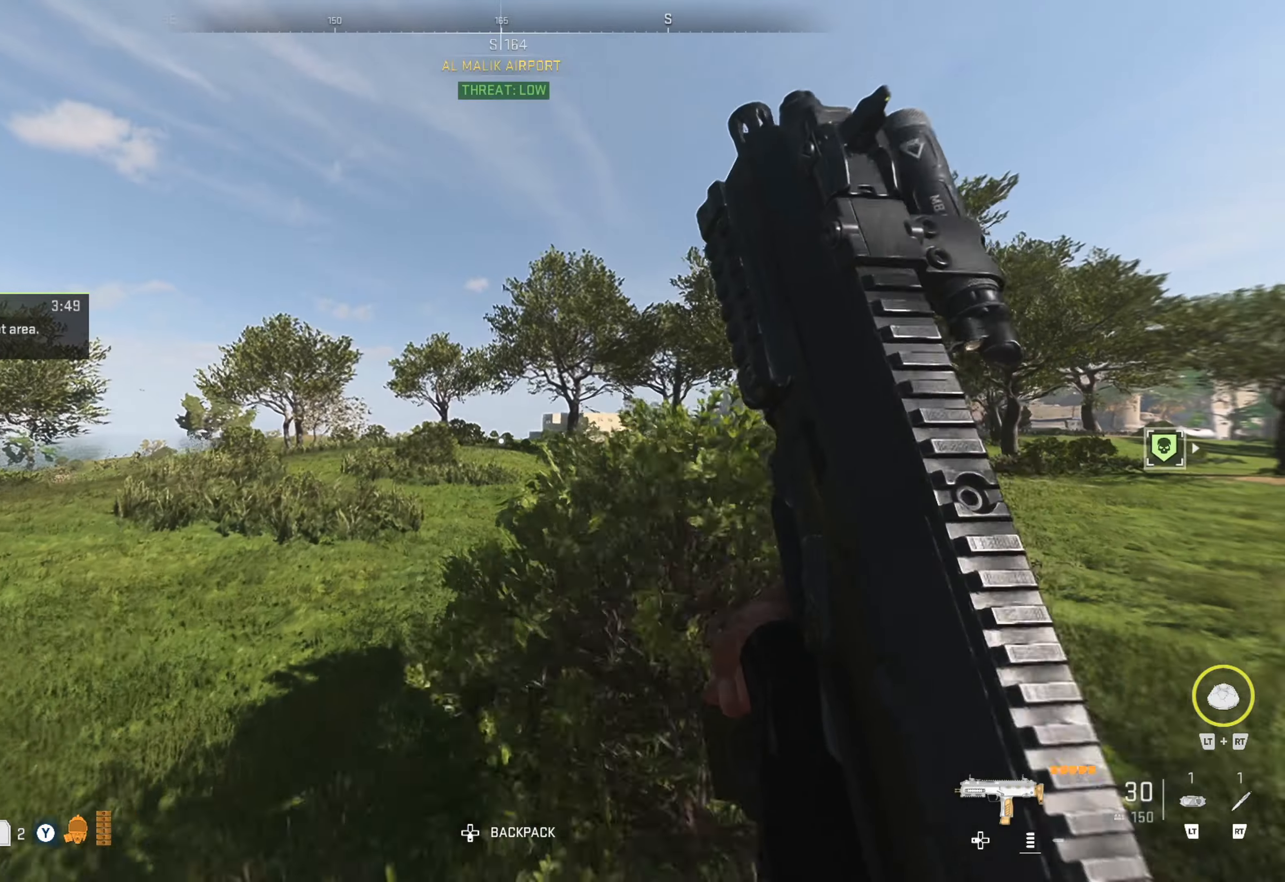
{"buttons": [], "left_stick": "up", "right_stick": "center", "events": []}
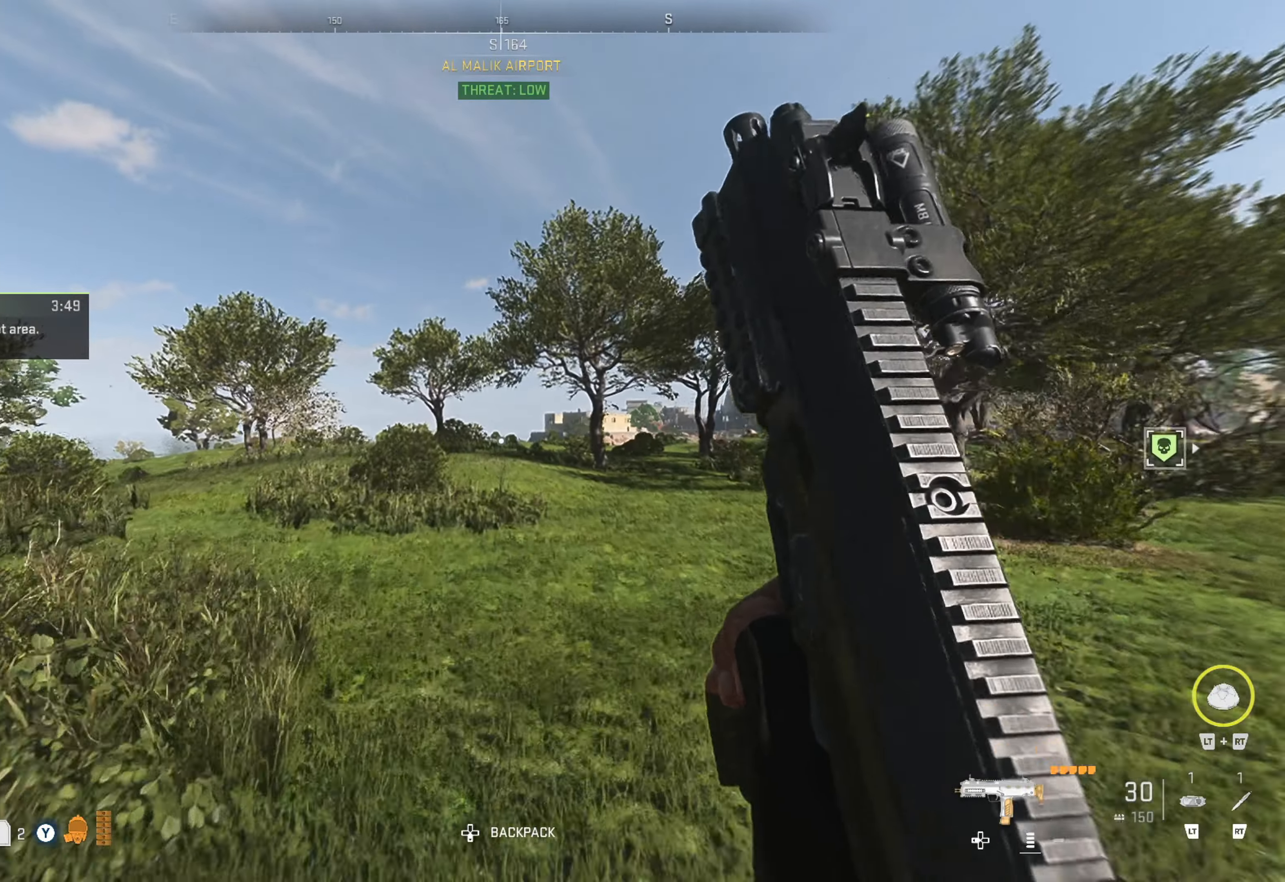
{"buttons": [], "left_stick": "up", "right_stick": "center", "events": [[100, "Y", "down"], [217, "Y", "up"]]}
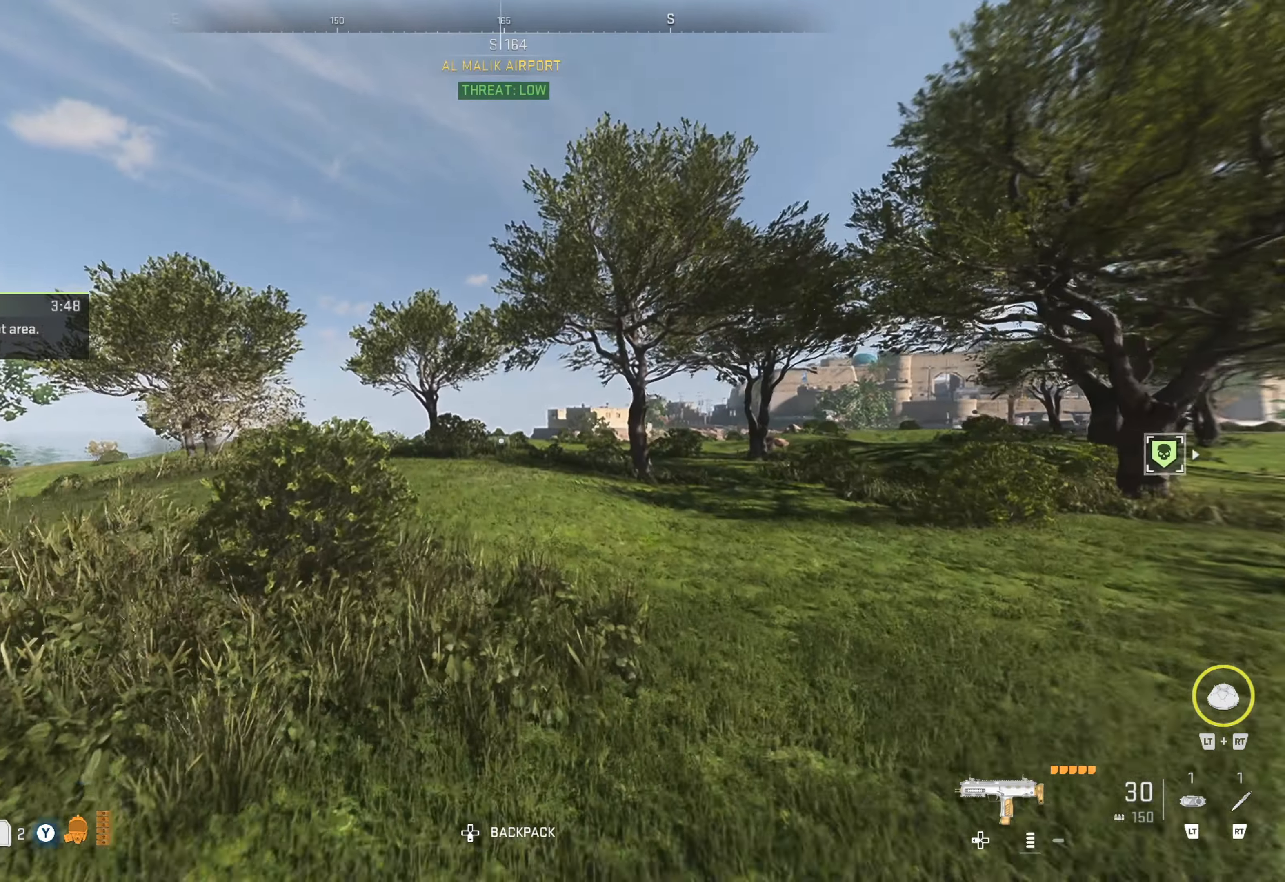
{"buttons": [], "left_stick": "up", "right_stick": "center", "events": []}
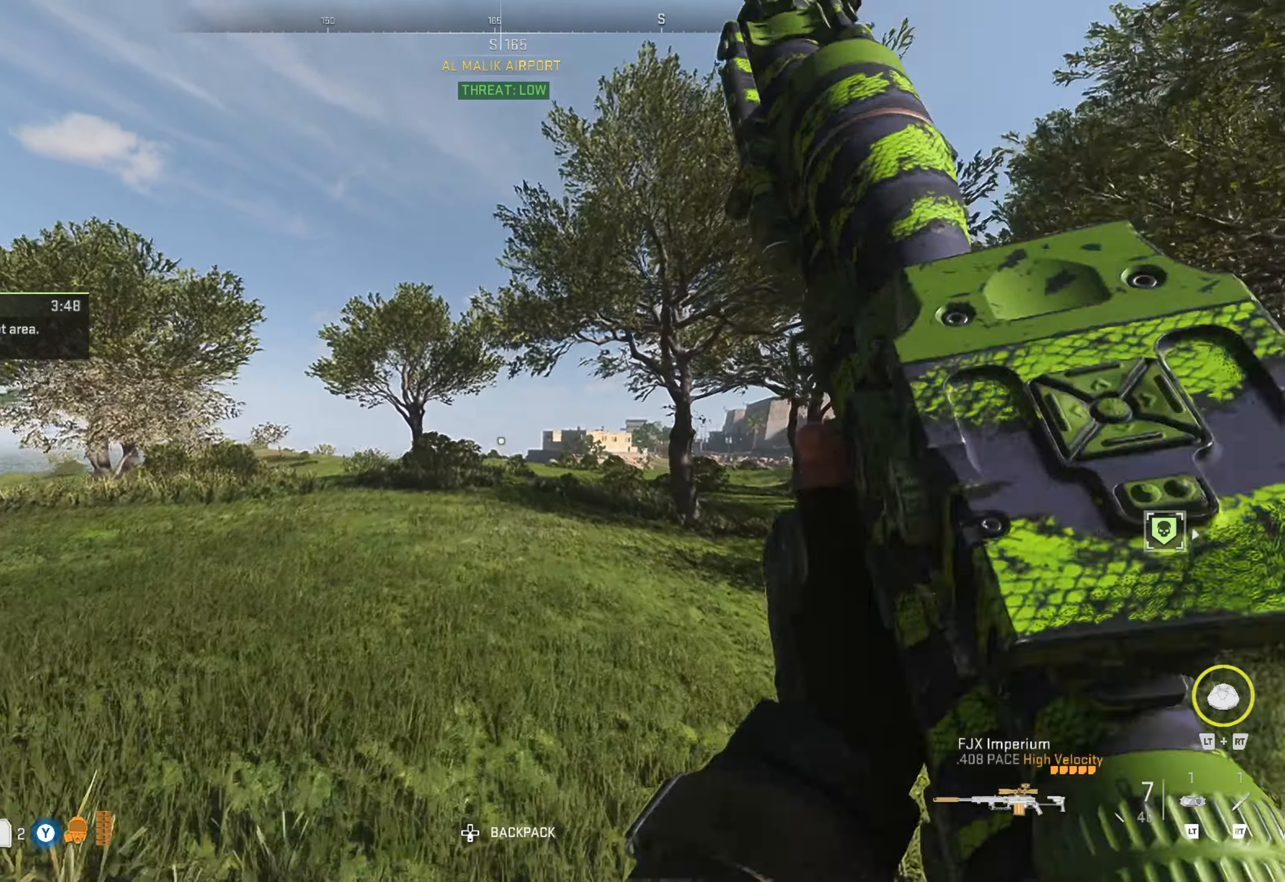
{"buttons": [], "left_stick": "up", "right_stick": "center", "events": []}